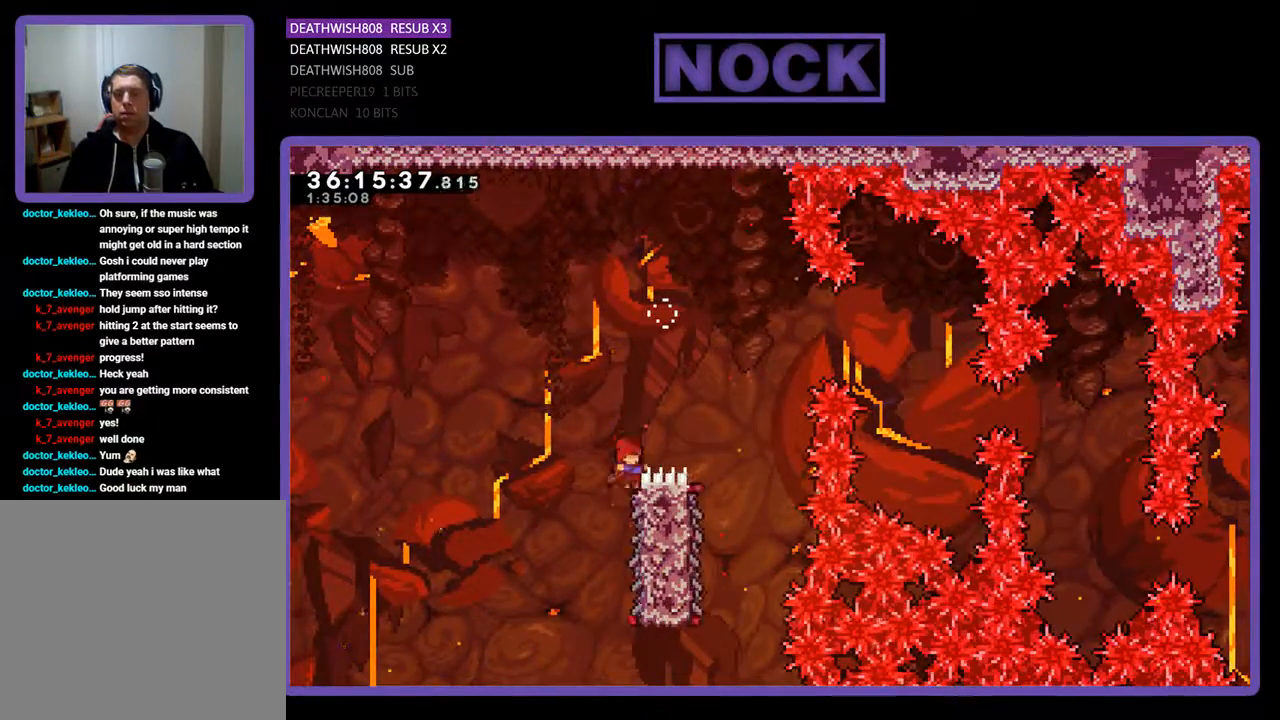
Gameplay with a controller (PlayStation layout); each line is a JSON object with the inputs held at the frame after it. "events" lists button and stick changes between this image and that frame as [ms after this image, input, new state], when the widget could be followed in between. Not read: left_stick right_stick.
{"buttons": ["R2"], "events": [[200, "DPAD_DOWN", "down"], [267, "DPAD_DOWN", "up"]]}
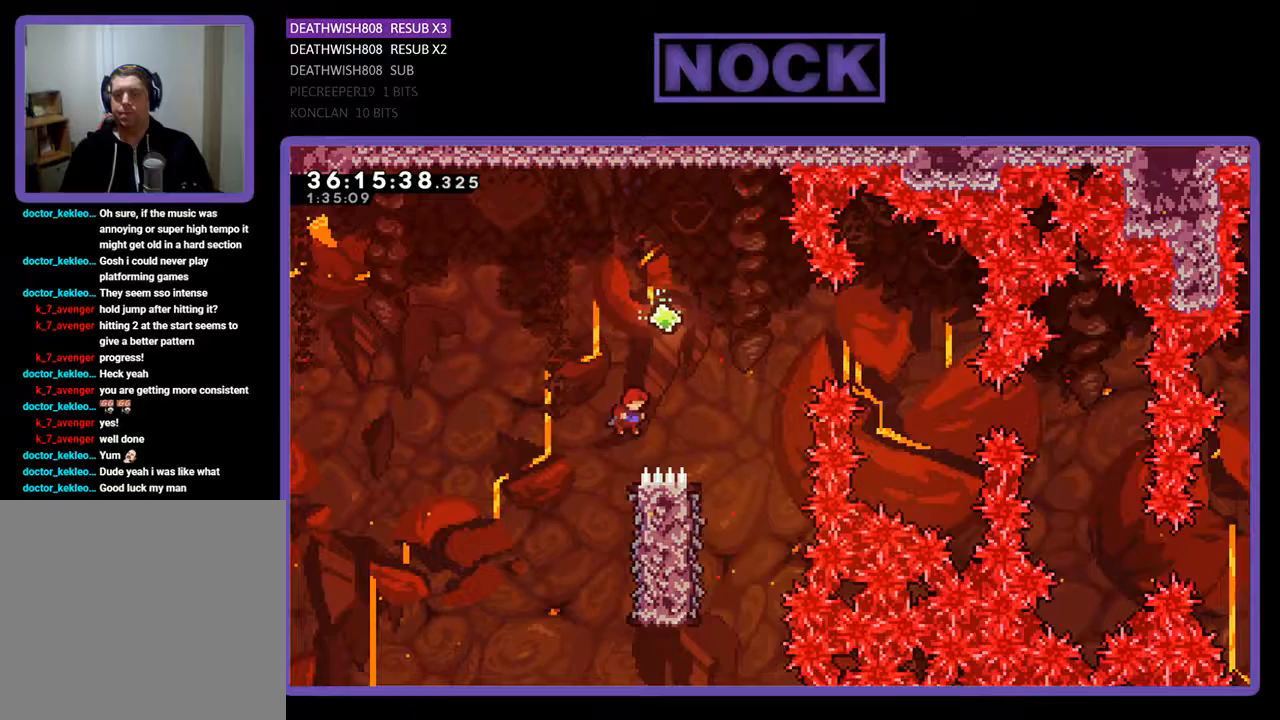
{"buttons": ["R2"], "events": []}
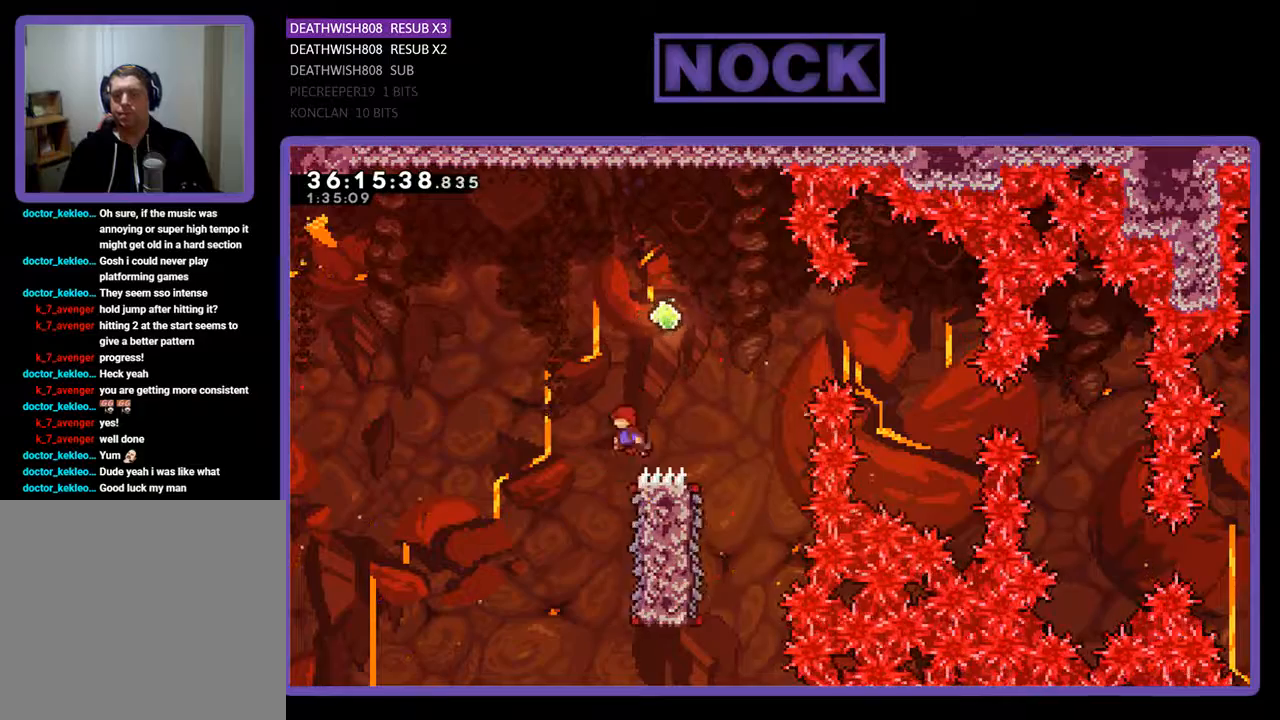
{"buttons": ["R2", "DPAD_RIGHT"], "events": [[33, "DPAD_LEFT", "down"], [167, "DPAD_LEFT", "up"], [267, "DPAD_RIGHT", "down"], [433, "DPAD_RIGHT", "up"], [467, "DPAD_RIGHT", "down"]]}
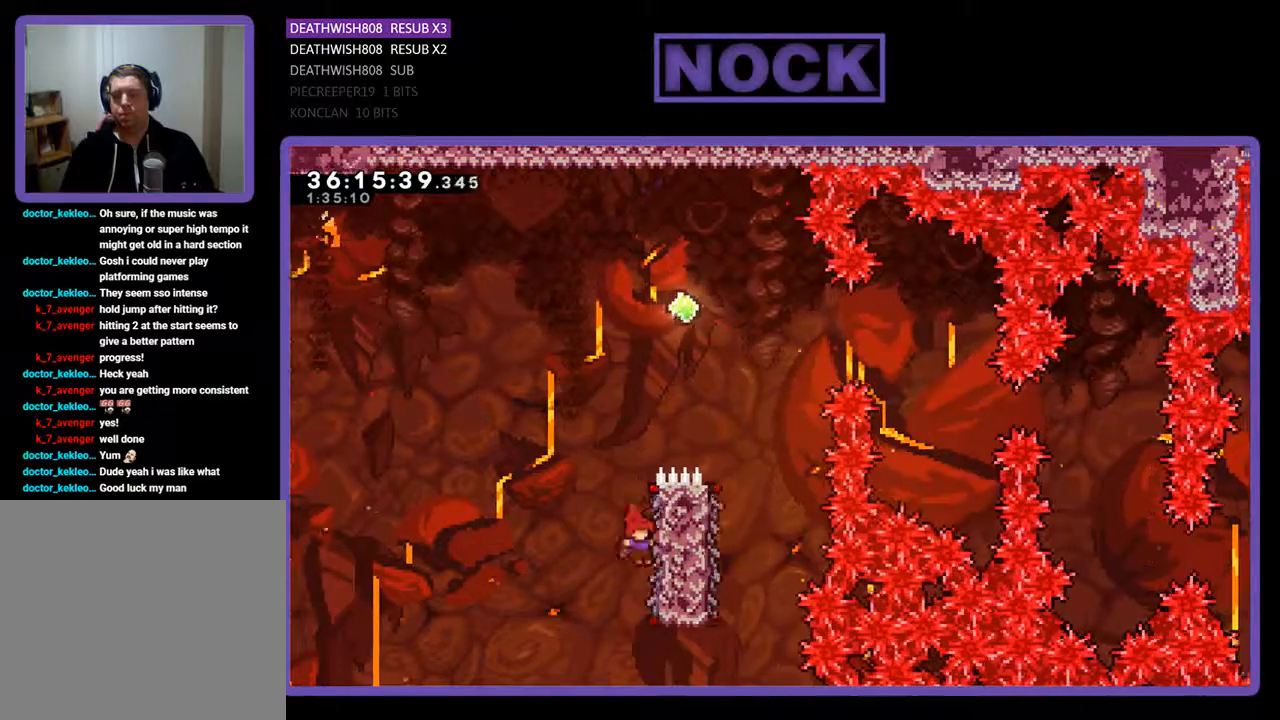
{"buttons": ["CROSS", "R2", "DPAD_UP", "DPAD_RIGHT"], "events": [[133, "DPAD_RIGHT", "up"], [233, "DPAD_UP", "down"], [267, "DPAD_RIGHT", "down"], [433, "CROSS", "down"]]}
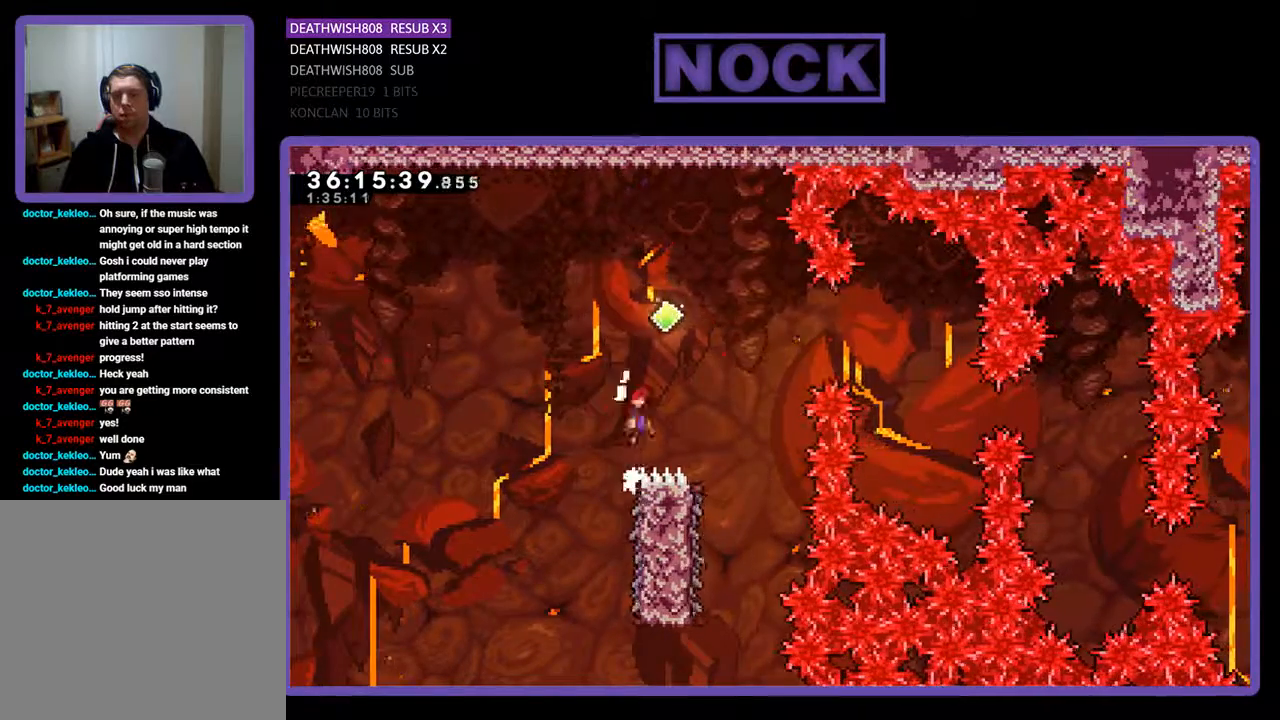
{"buttons": ["R2", "DPAD_LEFT"], "events": [[167, "DPAD_UP", "up"], [300, "DPAD_RIGHT", "up"], [400, "CROSS", "up"], [400, "DPAD_LEFT", "down"]]}
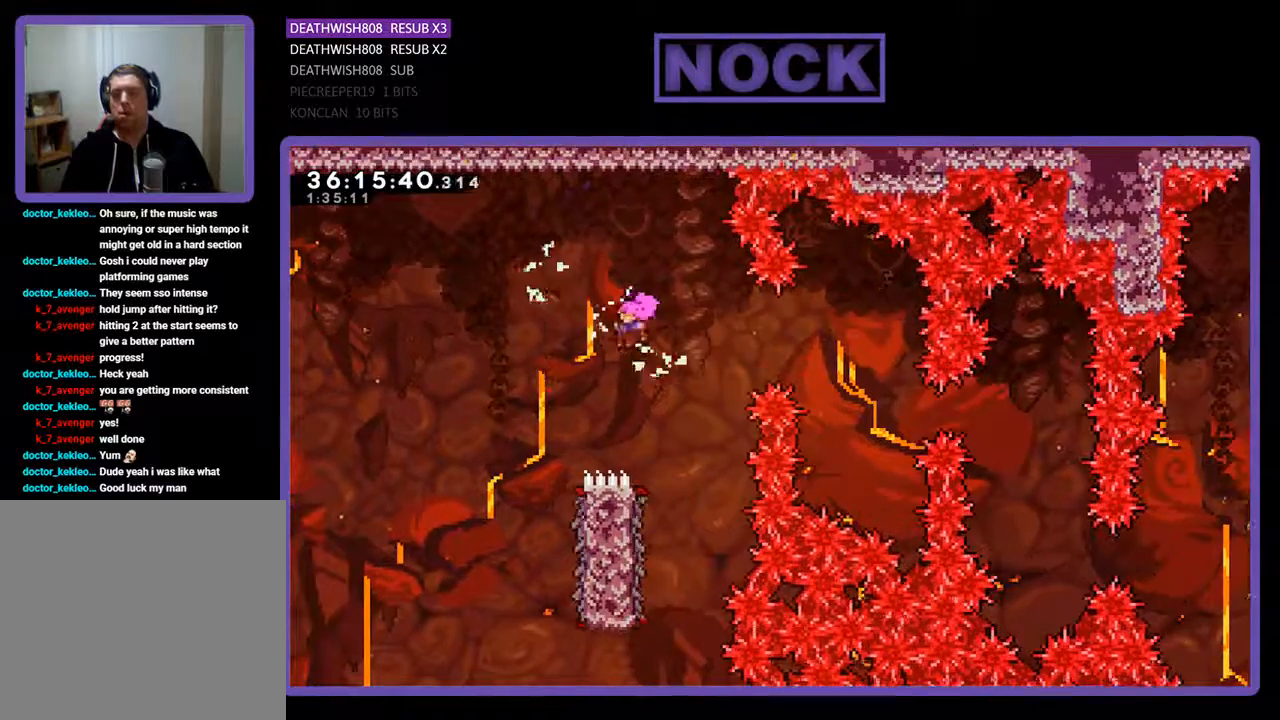
{"buttons": ["R2"], "events": [[33, "DPAD_LEFT", "up"], [100, "DPAD_RIGHT", "down"], [200, "DPAD_RIGHT", "up"]]}
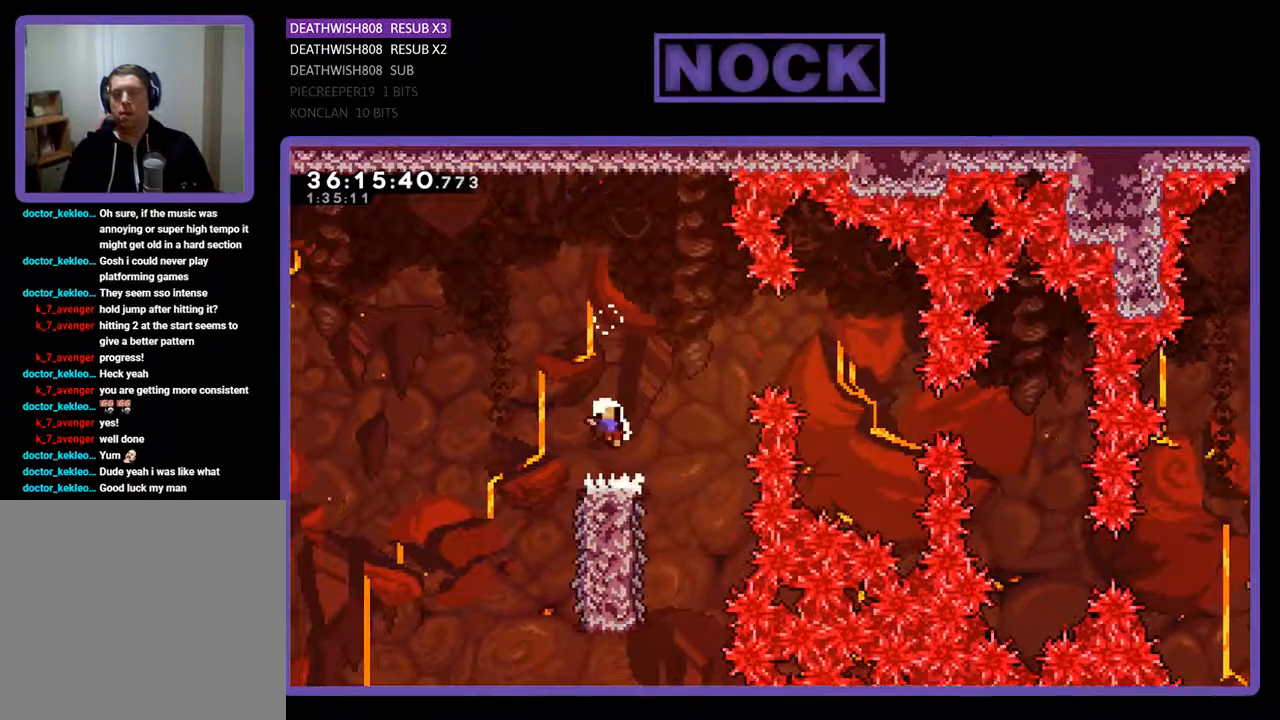
{"buttons": [], "events": [[233, "R2", "up"]]}
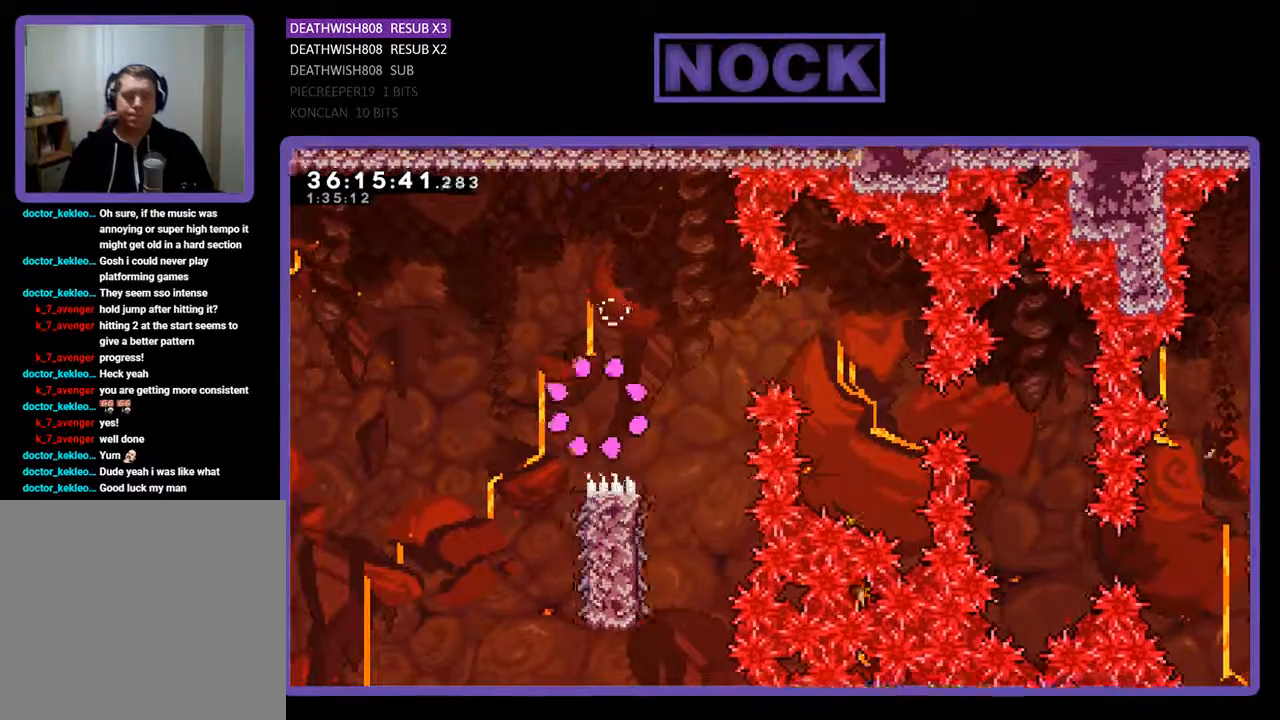
{"buttons": [], "events": []}
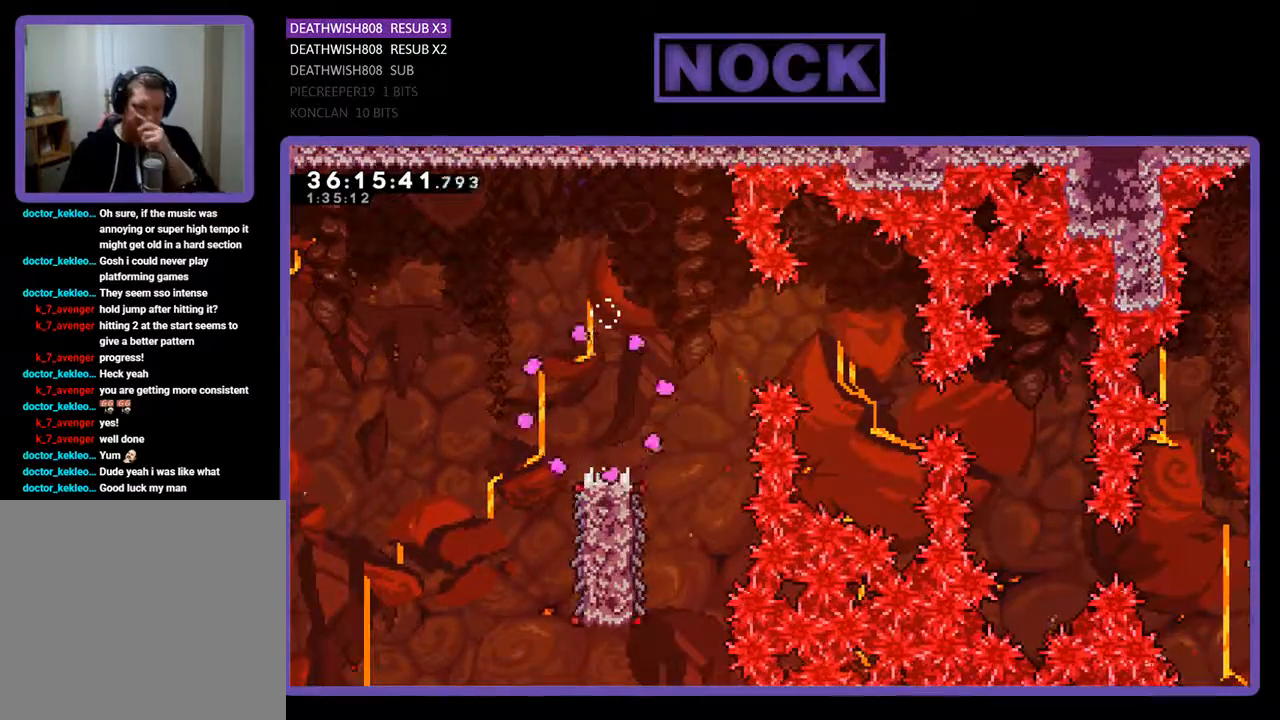
{"buttons": [], "events": []}
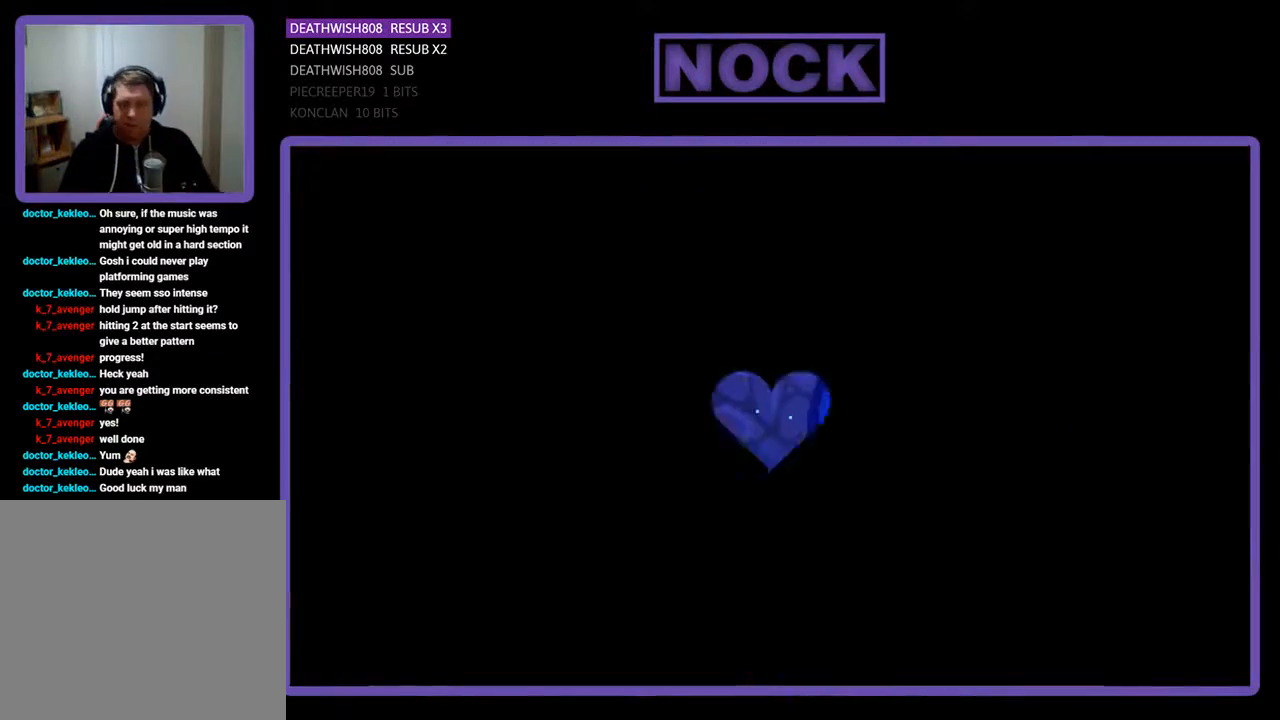
{"buttons": ["R2"], "events": [[200, "R2", "down"]]}
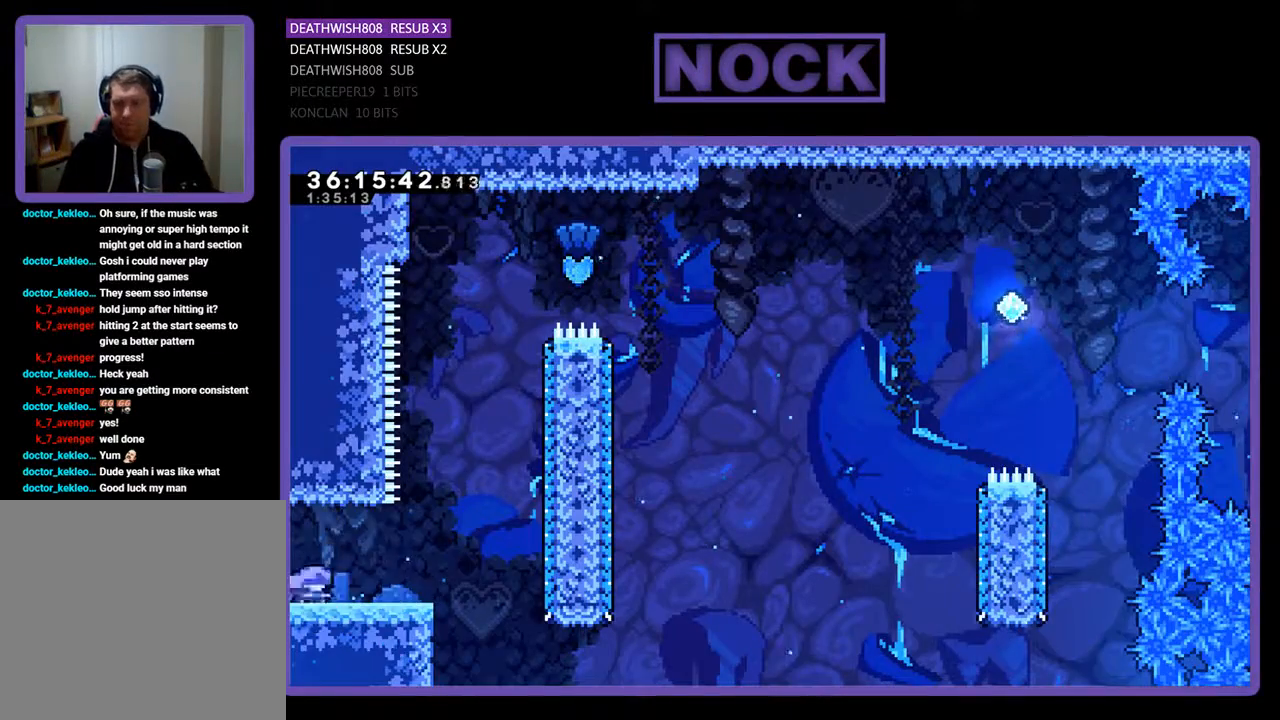
{"buttons": ["CROSS", "R2", "DPAD_UP", "DPAD_RIGHT"], "events": [[100, "DPAD_RIGHT", "down"], [300, "DPAD_UP", "down"], [400, "CROSS", "down"]]}
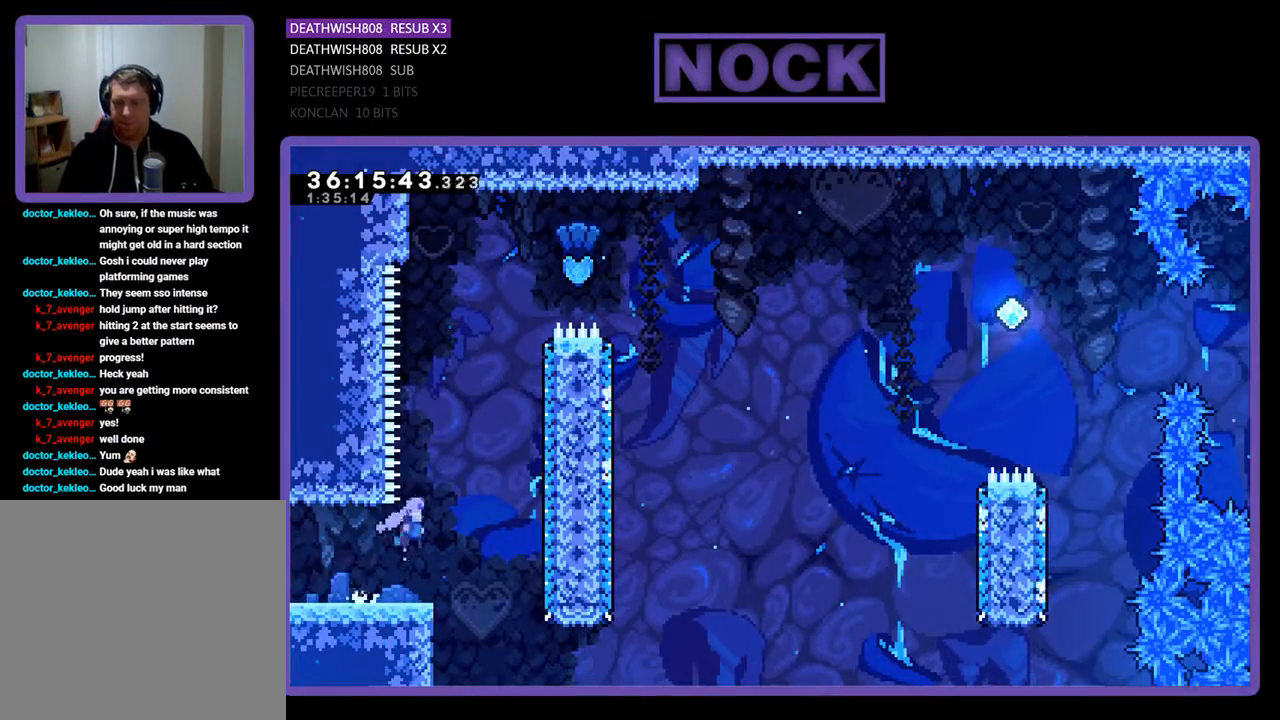
{"buttons": ["CROSS", "R2", "DPAD_UP", "DPAD_RIGHT"], "events": [[100, "CROSS", "up"], [200, "CIRCLE", "down"], [333, "CIRCLE", "up"], [400, "CROSS", "down"]]}
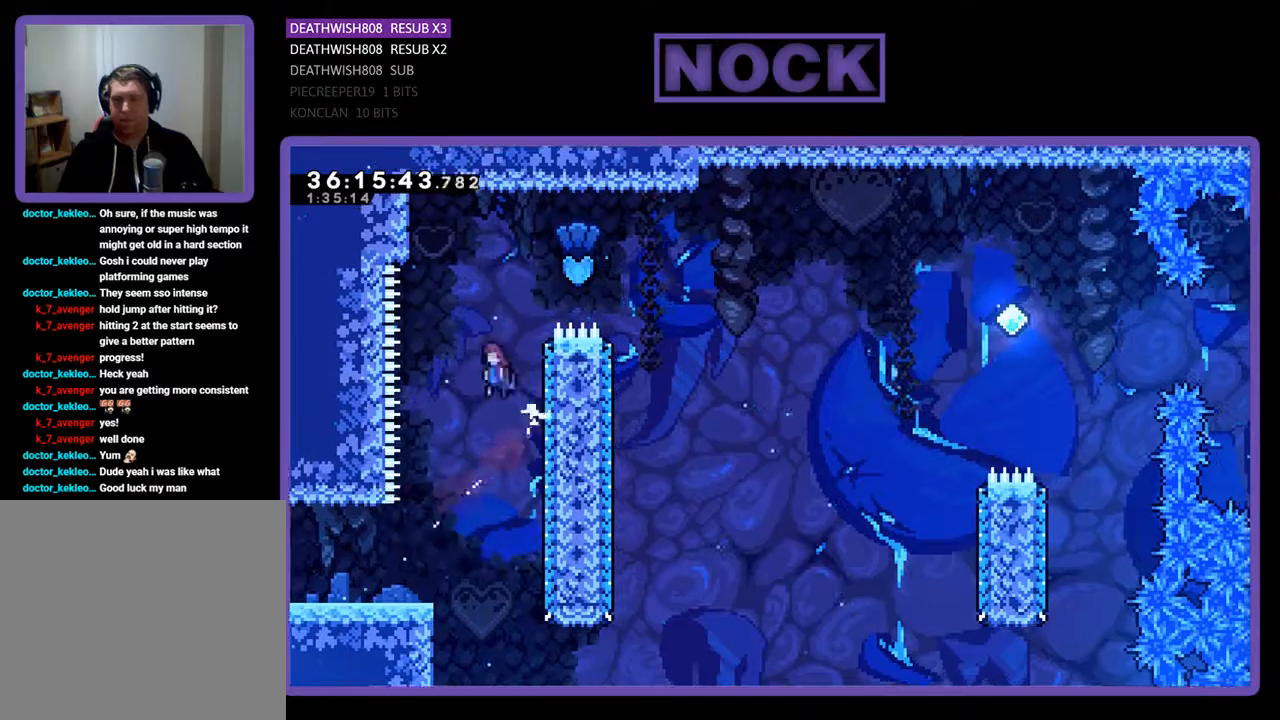
{"buttons": ["CIRCLE", "R2", "DPAD_UP", "DPAD_RIGHT"], "events": [[133, "CROSS", "up"], [233, "CROSS", "down"], [333, "CIRCLE", "down"], [367, "CROSS", "up"]]}
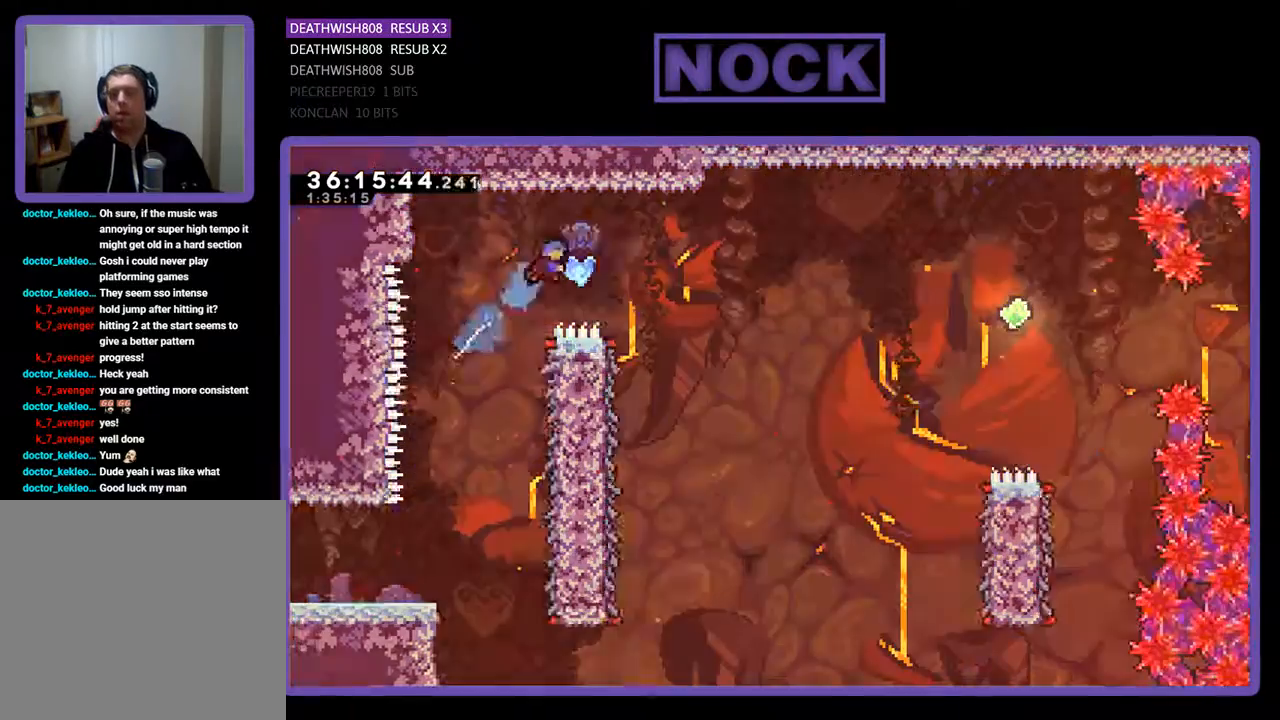
{"buttons": [], "events": [[267, "DPAD_UP", "up"], [333, "CIRCLE", "up"], [333, "R2", "up"], [367, "DPAD_RIGHT", "up"]]}
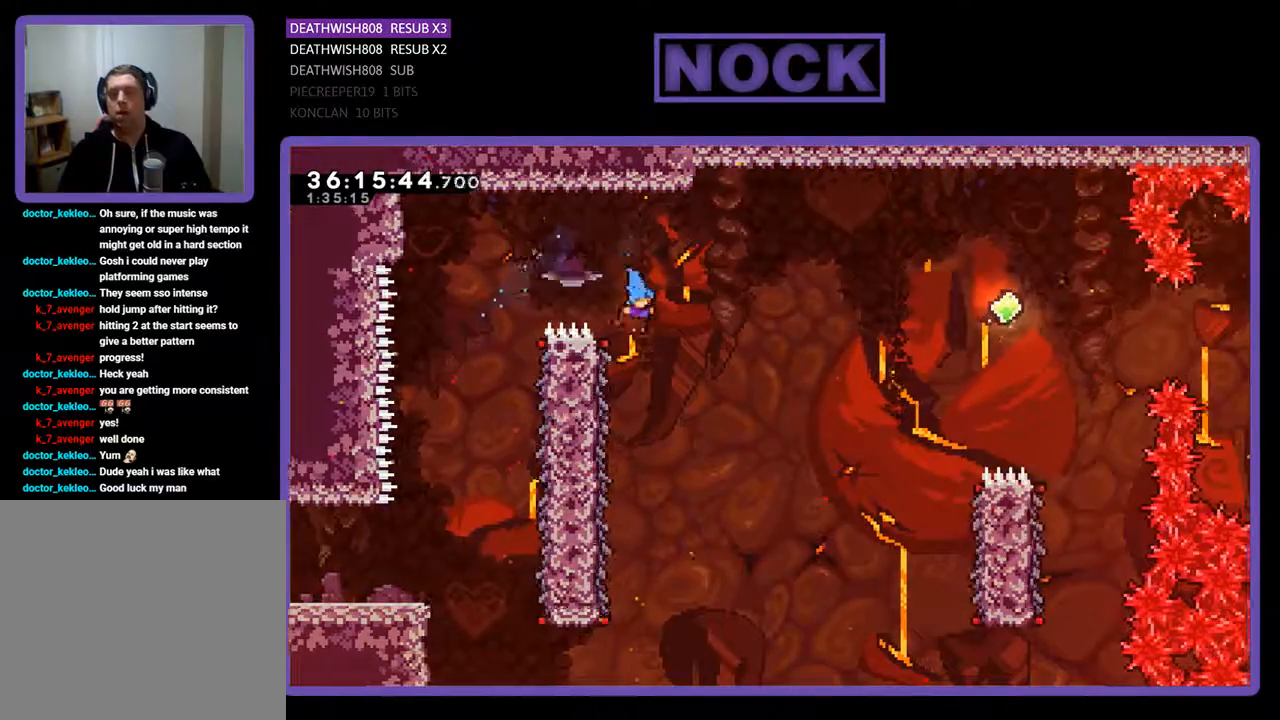
{"buttons": ["R2"], "events": [[33, "R2", "down"], [200, "DPAD_LEFT", "down"], [367, "DPAD_LEFT", "up"]]}
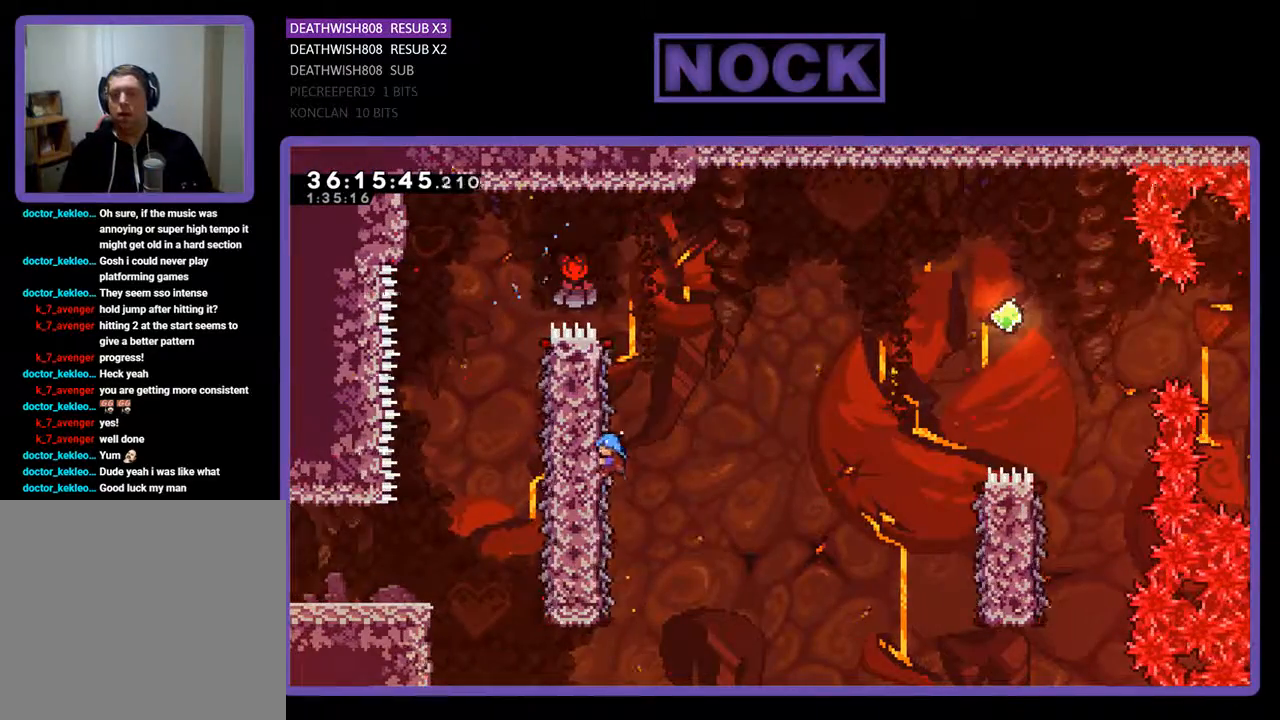
{"buttons": ["CROSS", "R2", "DPAD_RIGHT"], "events": [[167, "DPAD_RIGHT", "down"], [233, "CROSS", "down"]]}
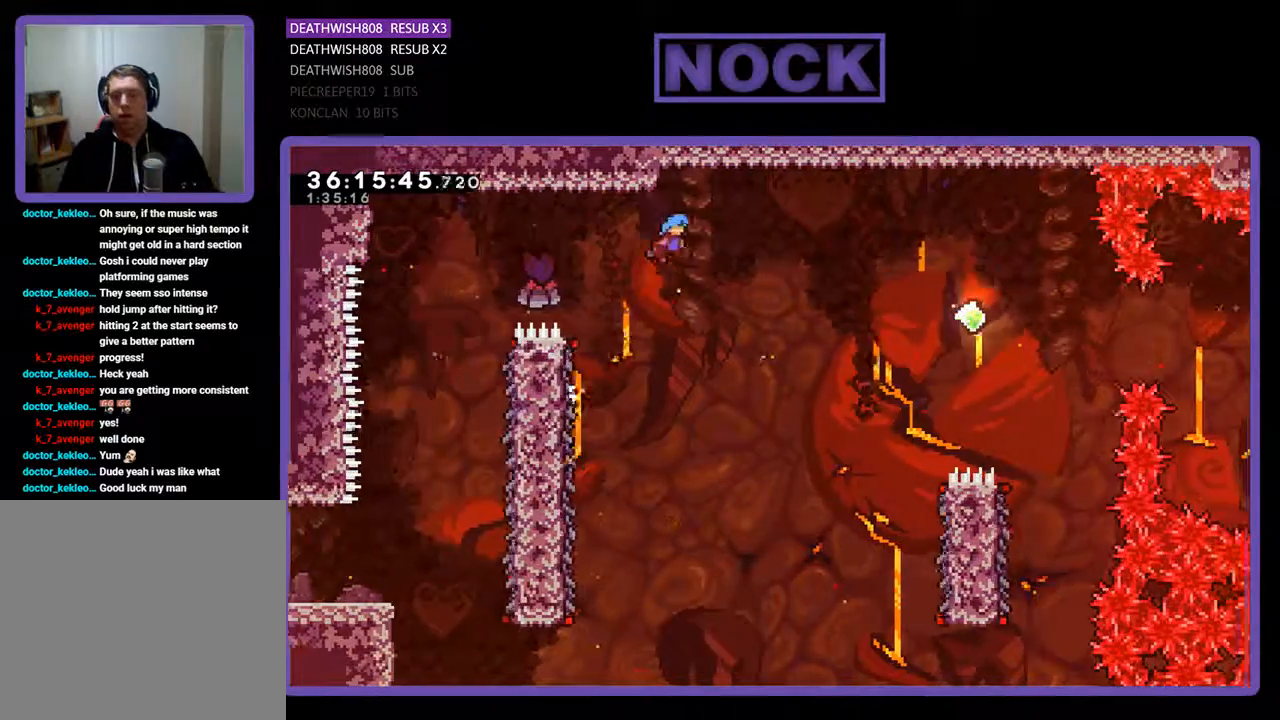
{"buttons": ["CROSS", "R2", "DPAD_RIGHT"], "events": []}
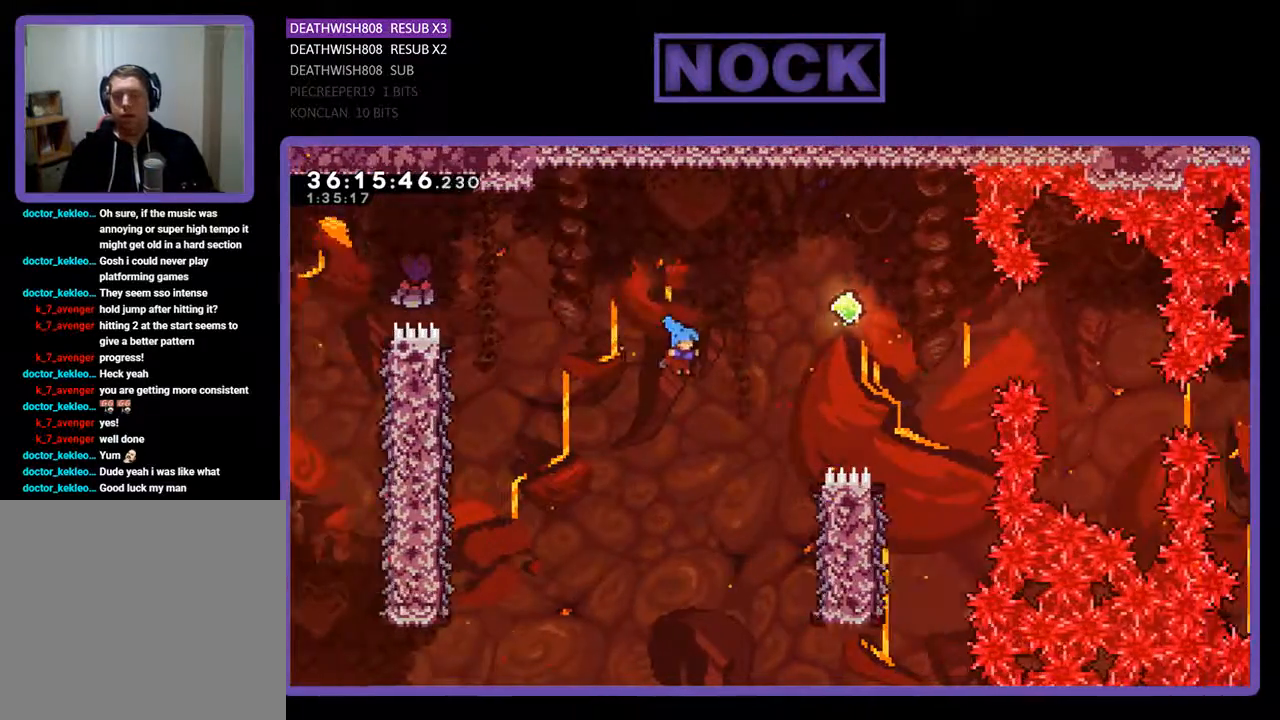
{"buttons": ["CROSS", "R2", "DPAD_UP", "DPAD_RIGHT"], "events": [[67, "DPAD_UP", "down"]]}
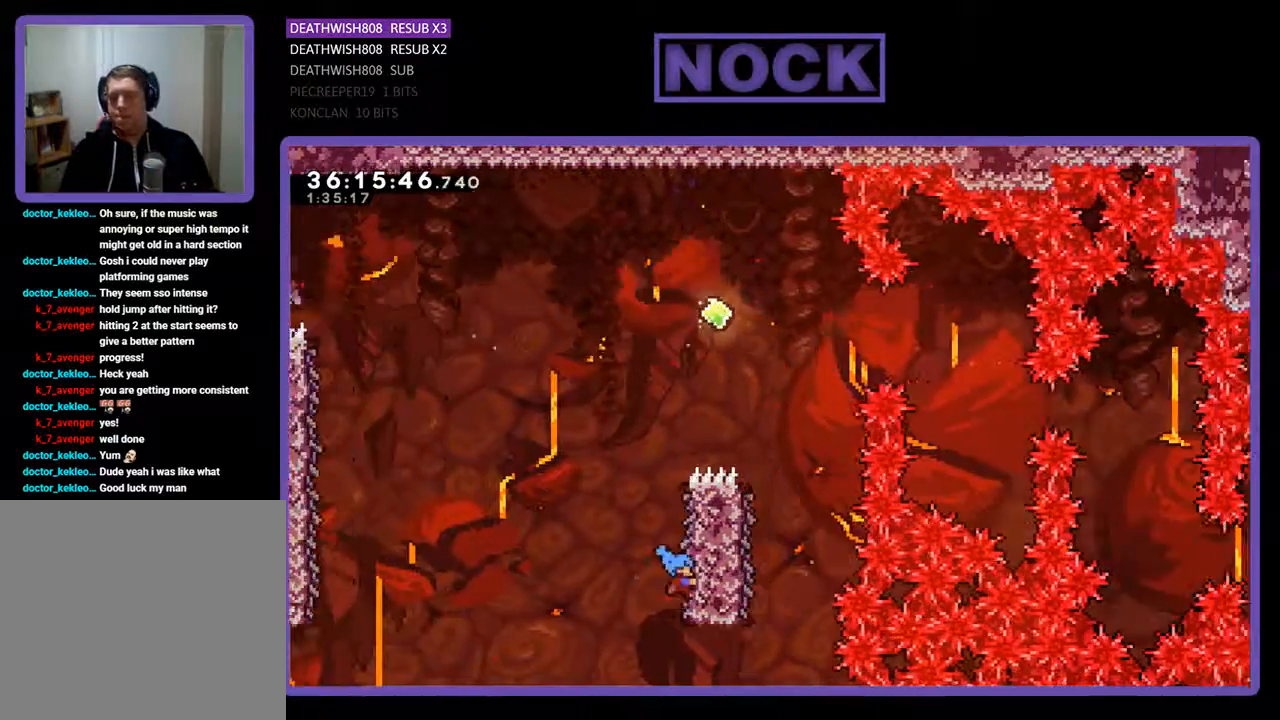
{"buttons": ["CROSS", "R2", "DPAD_UP", "DPAD_RIGHT"], "events": [[133, "CROSS", "up"], [400, "CROSS", "down"]]}
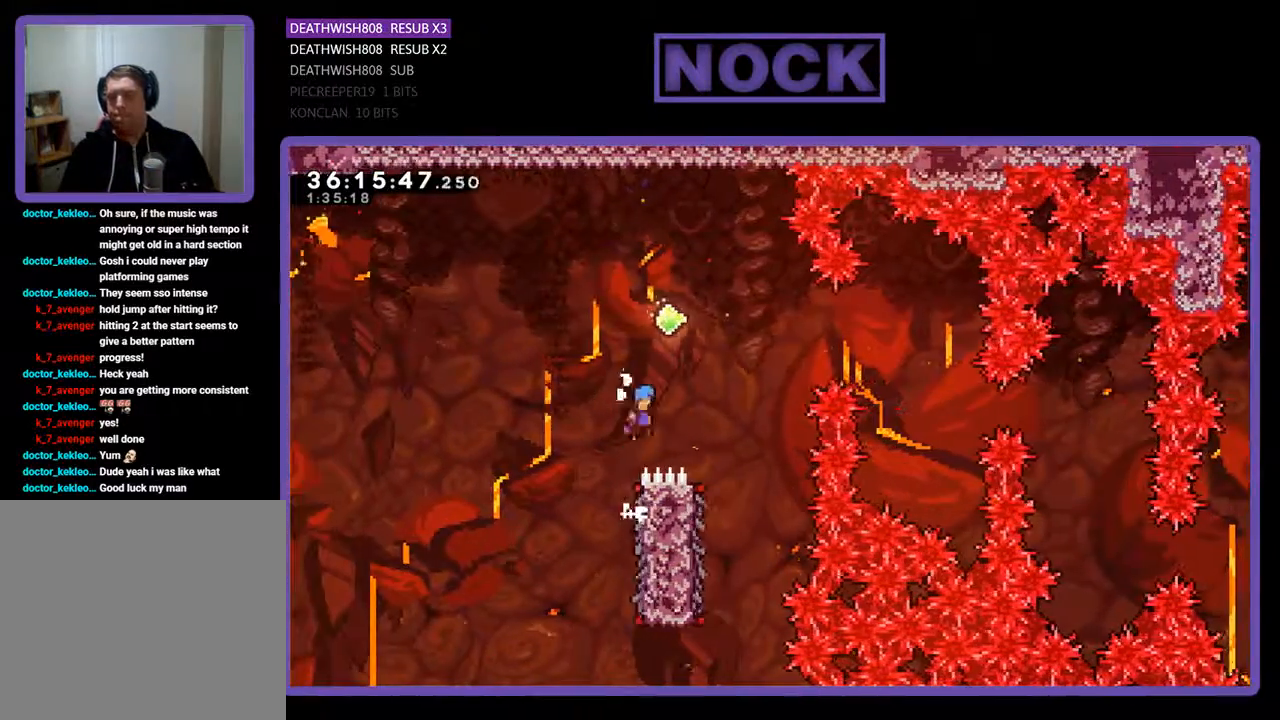
{"buttons": ["R2", "DPAD_LEFT"], "events": [[233, "DPAD_UP", "up"], [333, "DPAD_RIGHT", "up"], [433, "CROSS", "up"], [433, "DPAD_LEFT", "down"]]}
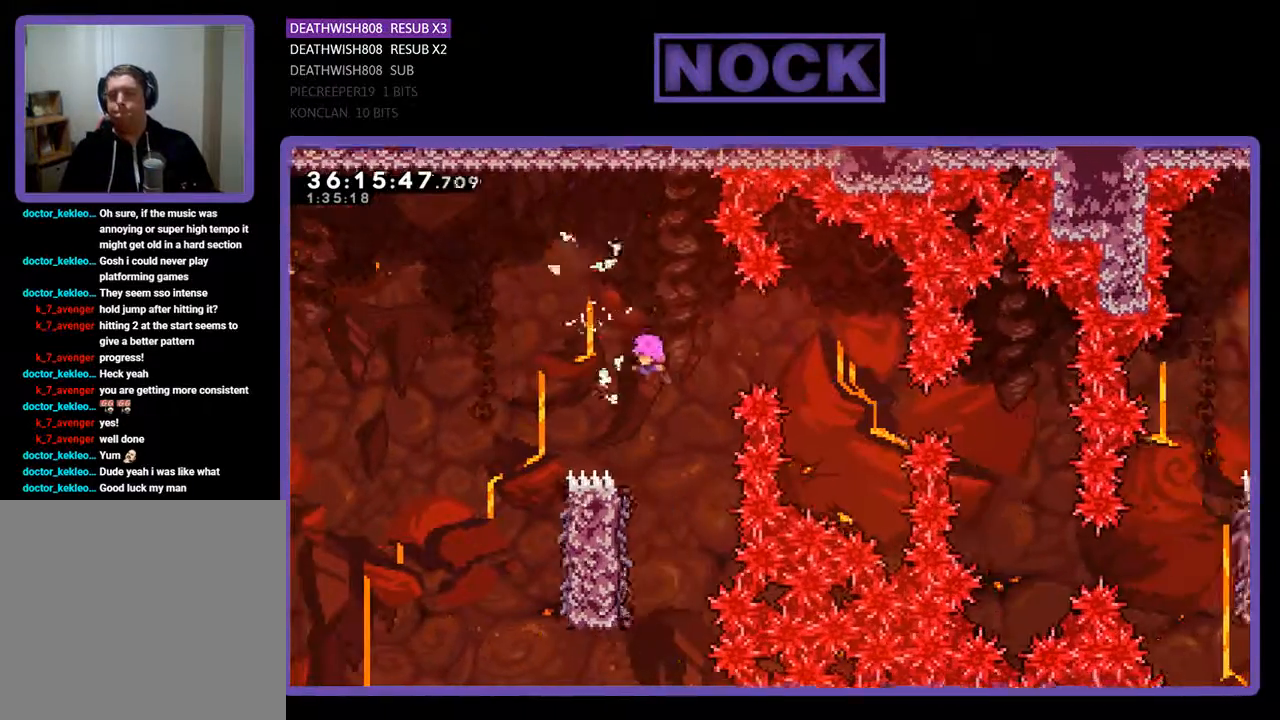
{"buttons": ["R2", "DPAD_LEFT"], "events": [[33, "DPAD_LEFT", "up"], [333, "DPAD_LEFT", "down"]]}
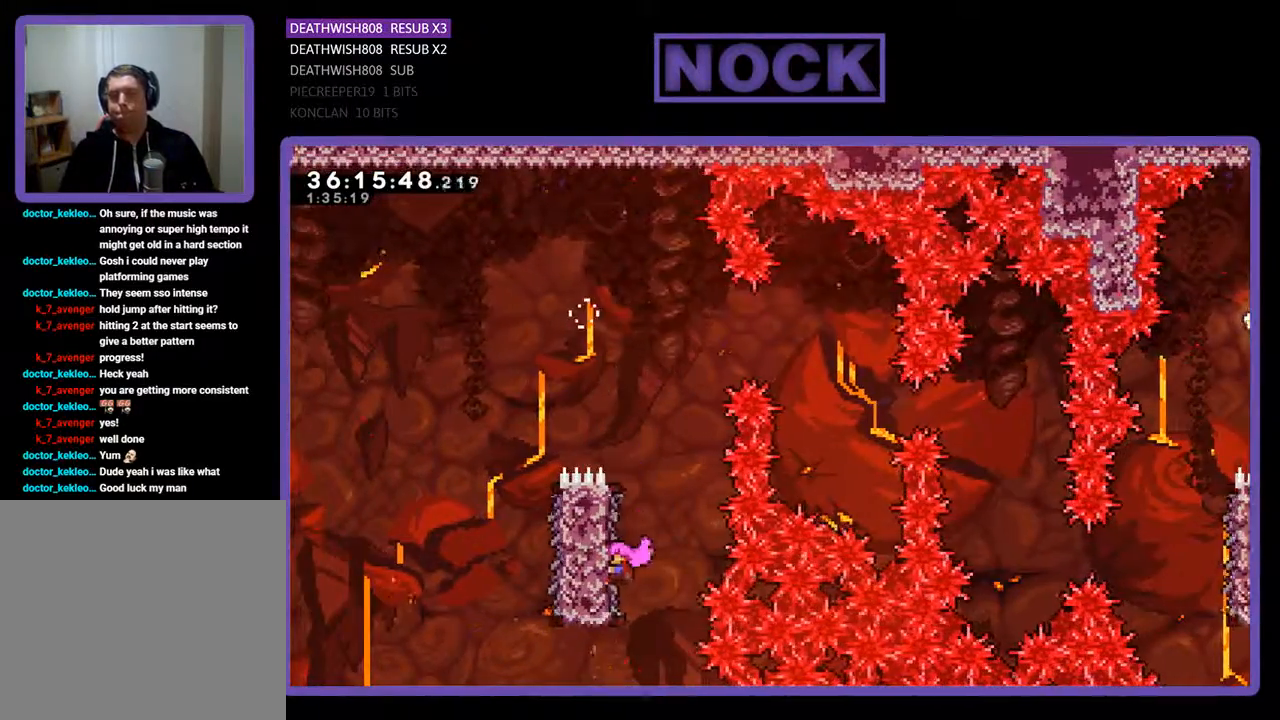
{"buttons": ["R2"], "events": [[133, "DPAD_LEFT", "up"]]}
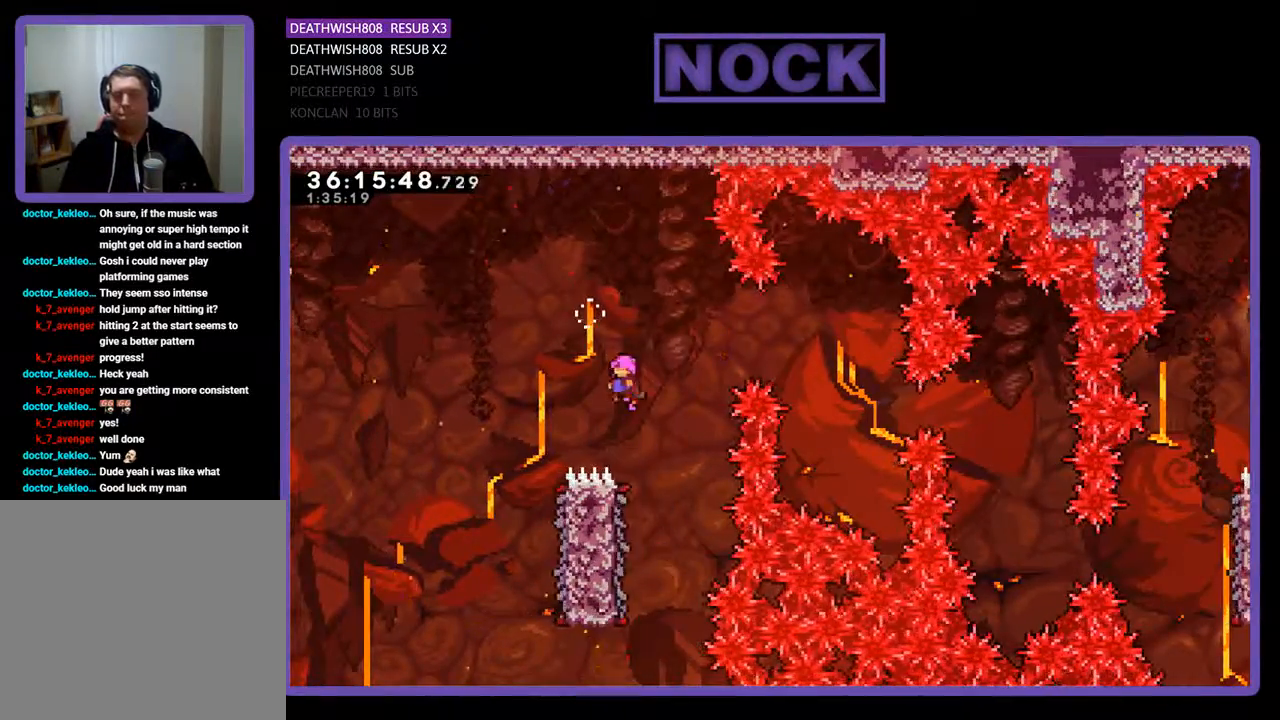
{"buttons": ["R2"], "events": []}
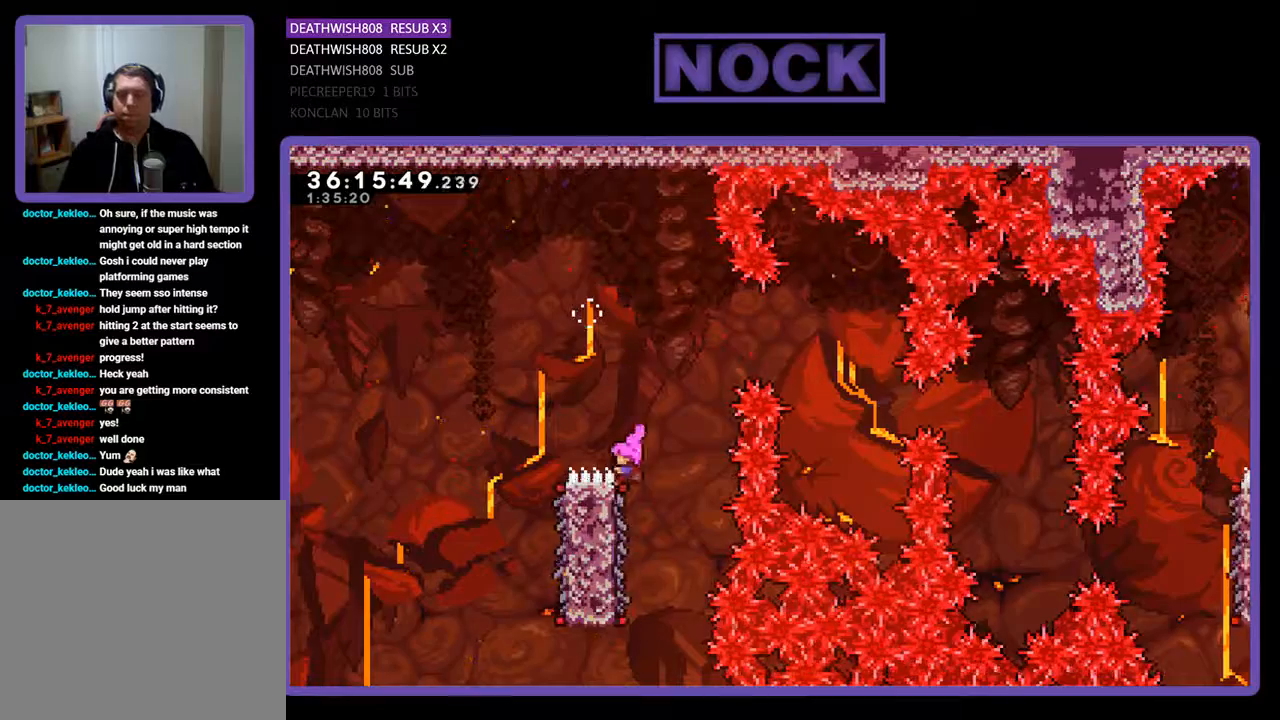
{"buttons": ["R2"], "events": []}
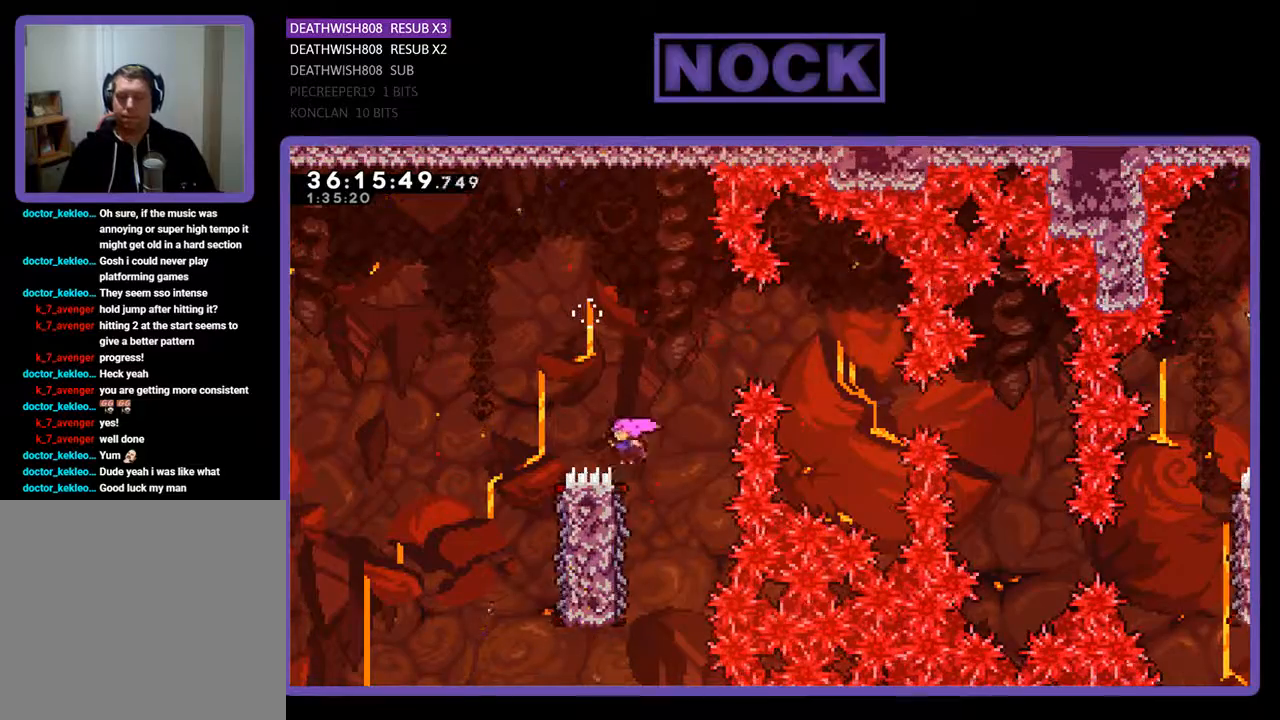
{"buttons": ["R2"], "events": []}
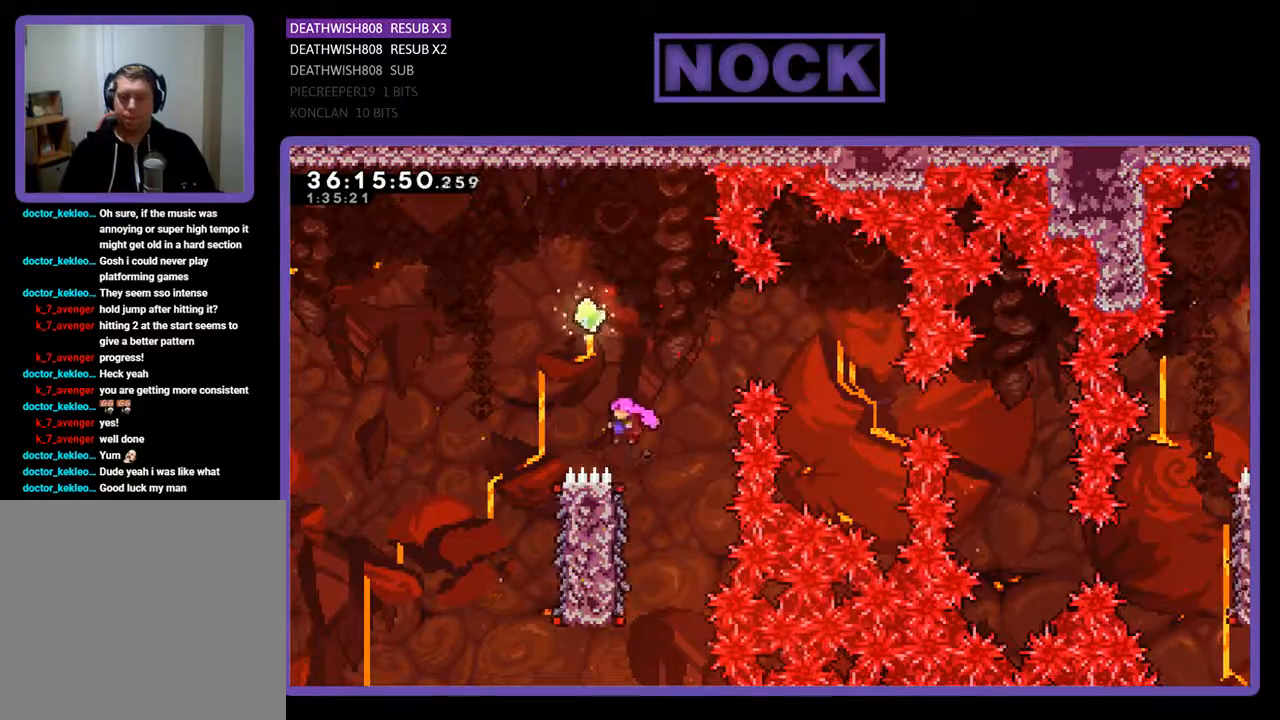
{"buttons": ["R2"], "events": []}
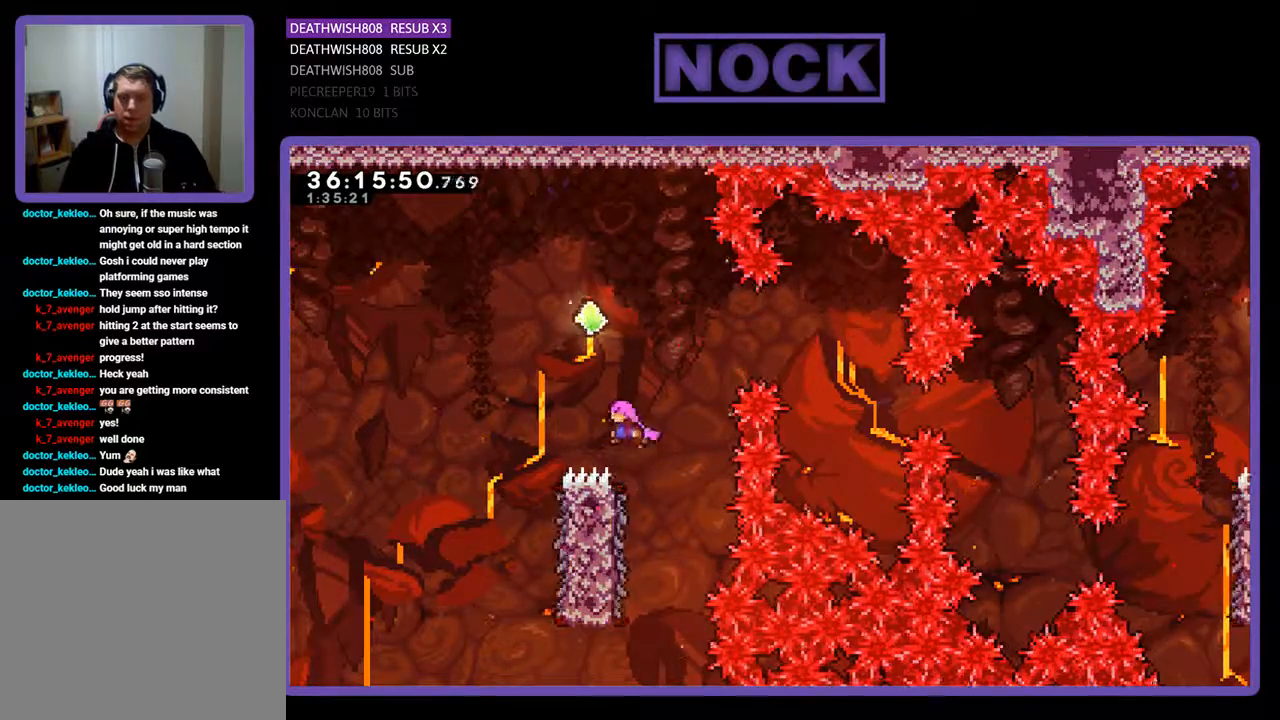
{"buttons": ["CROSS", "R2"], "events": [[500, "CROSS", "down"]]}
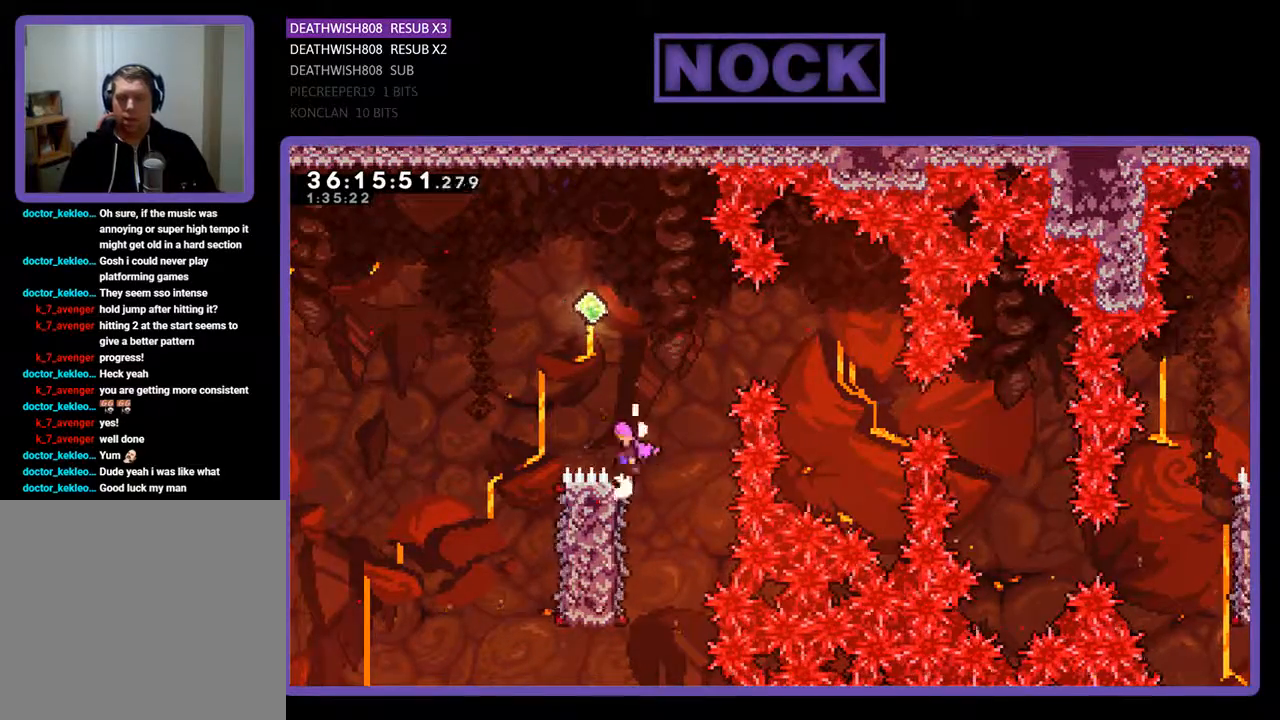
{"buttons": ["R2", "DPAD_LEFT"], "events": [[133, "DPAD_RIGHT", "down"], [233, "CROSS", "up"], [233, "DPAD_RIGHT", "up"], [500, "DPAD_LEFT", "down"]]}
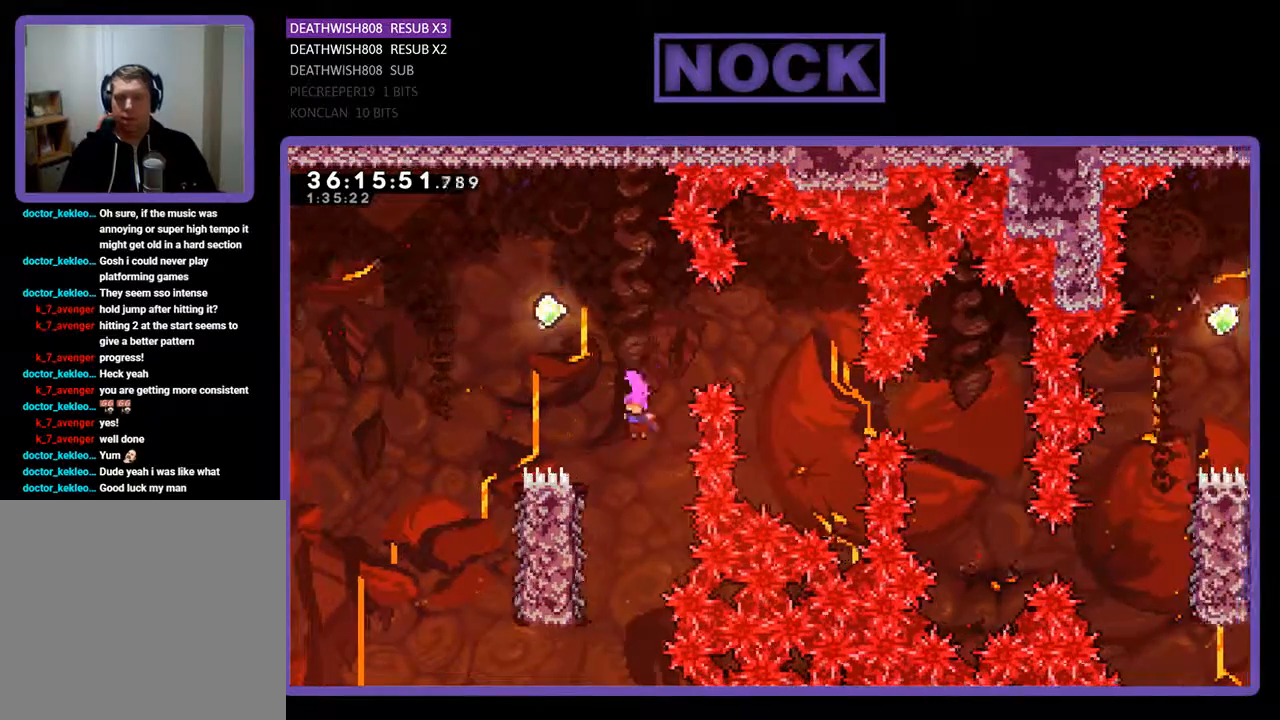
{"buttons": ["R2", "DPAD_LEFT"], "events": [[133, "DPAD_LEFT", "up"], [333, "DPAD_LEFT", "down"]]}
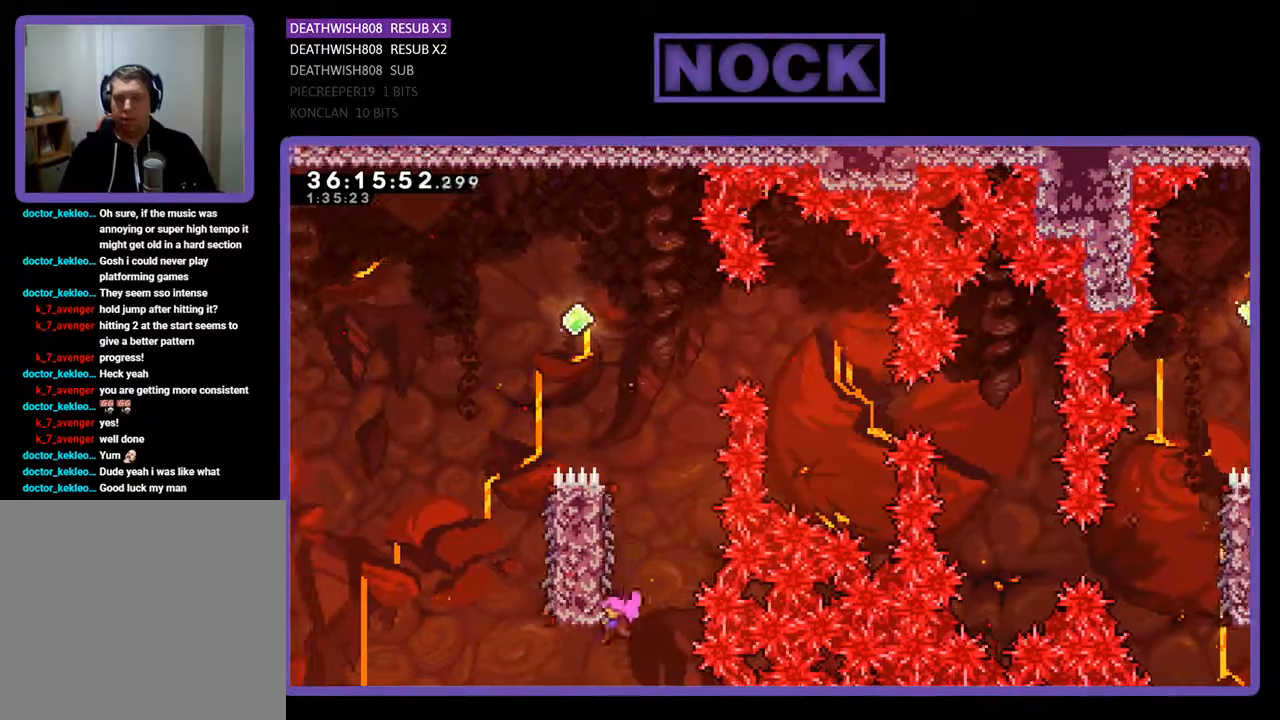
{"buttons": ["CROSS", "R2", "DPAD_UP"], "events": [[33, "DPAD_LEFT", "up"], [167, "DPAD_UP", "down"], [300, "DPAD_LEFT", "down"], [400, "DPAD_LEFT", "up"], [500, "CROSS", "down"]]}
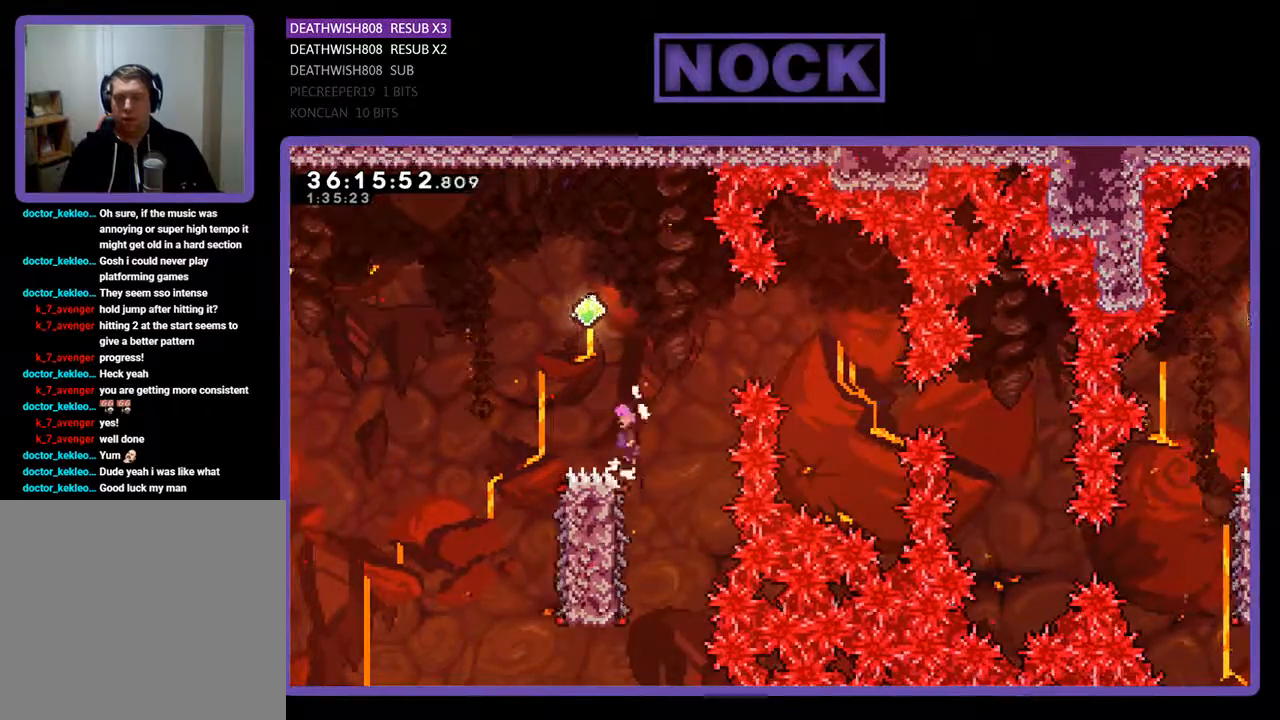
{"buttons": ["R2", "DPAD_RIGHT"], "events": [[67, "DPAD_RIGHT", "down"], [200, "DPAD_UP", "up"], [367, "CROSS", "up"]]}